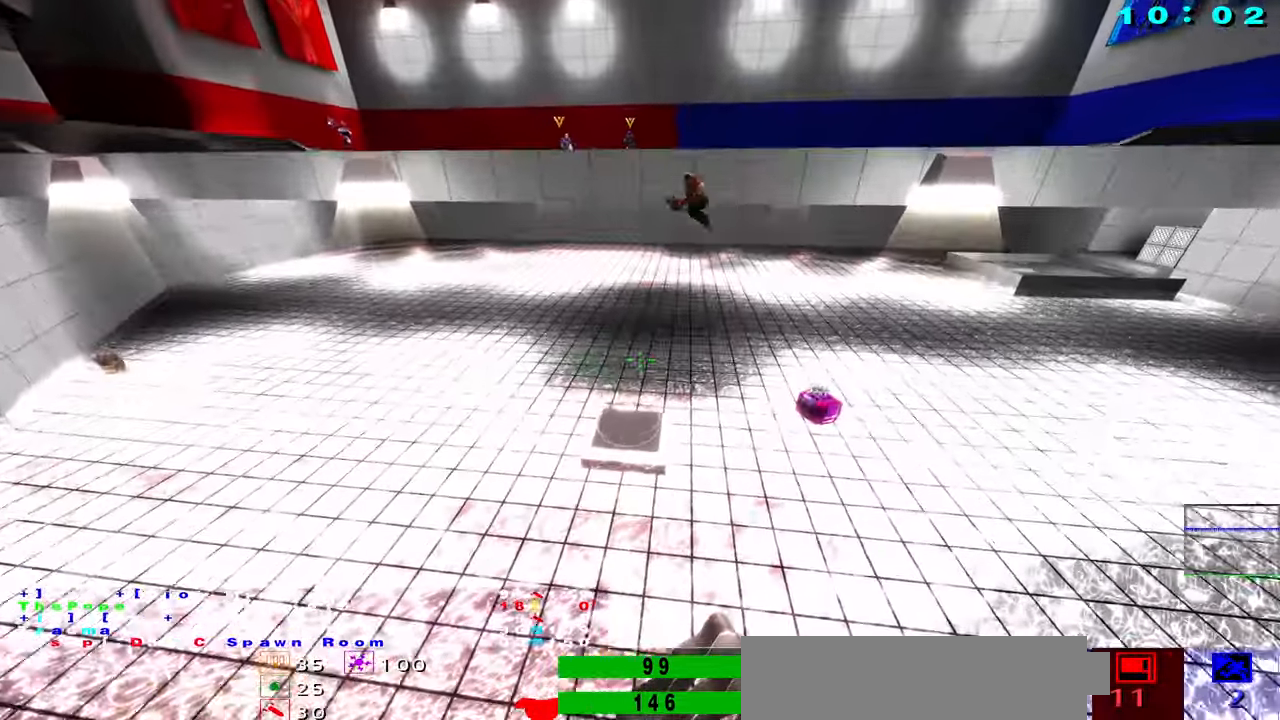
Gameplay with keyboard and mouse; each line is a JSON object with the keys and mouse buttons held at the frame after it. "events" lists presses ("down") and releases ("up") of "1", "2", "3", "4", "5", "a", "alt", "b", "c", "caps_lock", "ctrl", "d", "f", "g", "q", "r", "s", "shift", "space", "t", "tab", "tilde", "v", "w", "x", "z", "mouse_left", "mouse_wheel", "mouse_right", "mouse_mb4" and "mouse_mb5" between this image and that frame as [ms after this image, input, new state], when the widget could be followed in between. "mouse_left", "mouse_wheel", "mouse_right", "mouse_mb4", "mouse_mb5" = the "left", "wheel", "right", "mb4", "mb5" buttons of the "mouse" list. No other keys are recorded. "wheel" means that the mouse wheel is clicked or scrolled. Not read: e mouse_move.
{"keys": ["s"], "mouse": []}
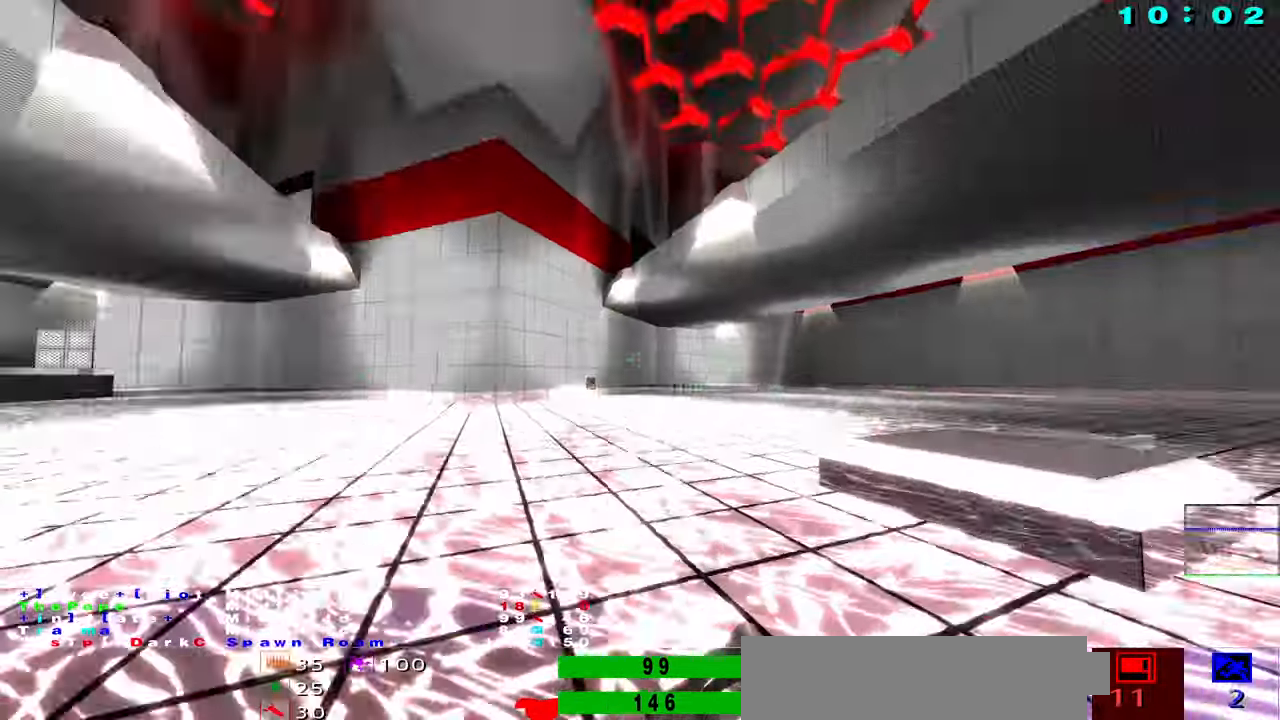
{"keys": [], "mouse": [], "events": [[333, "s", "up"]]}
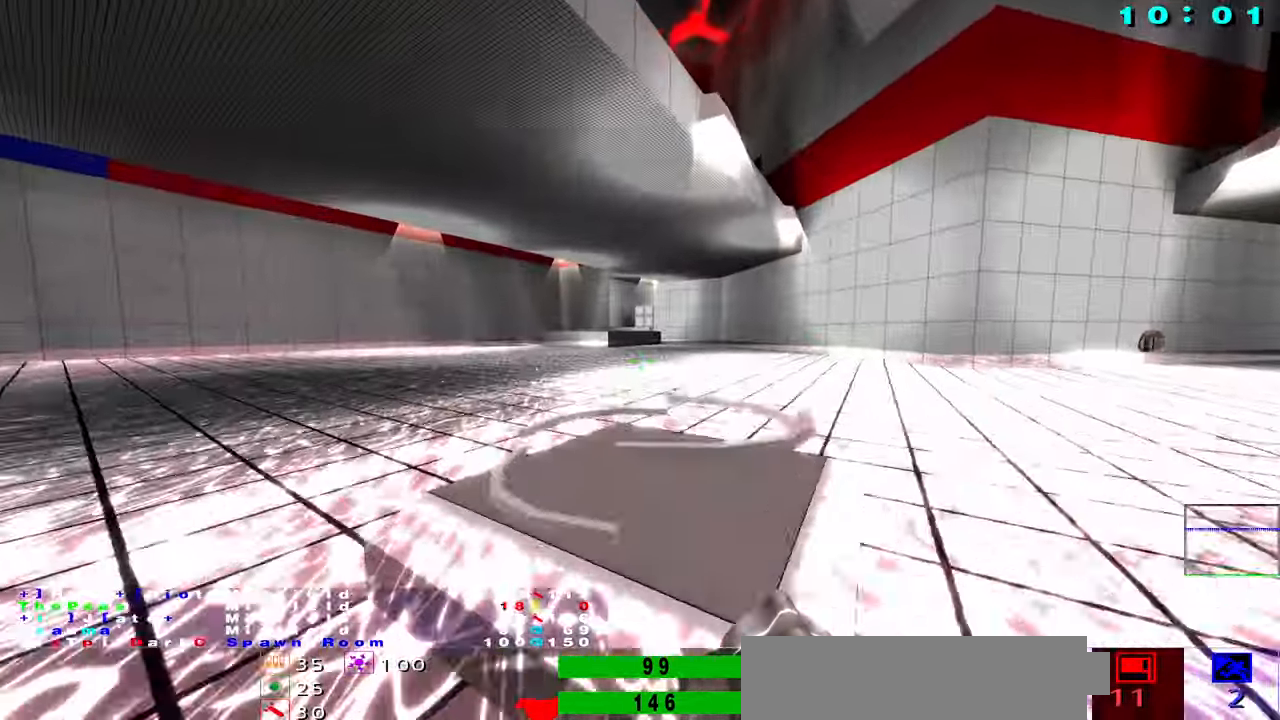
{"keys": [], "mouse": []}
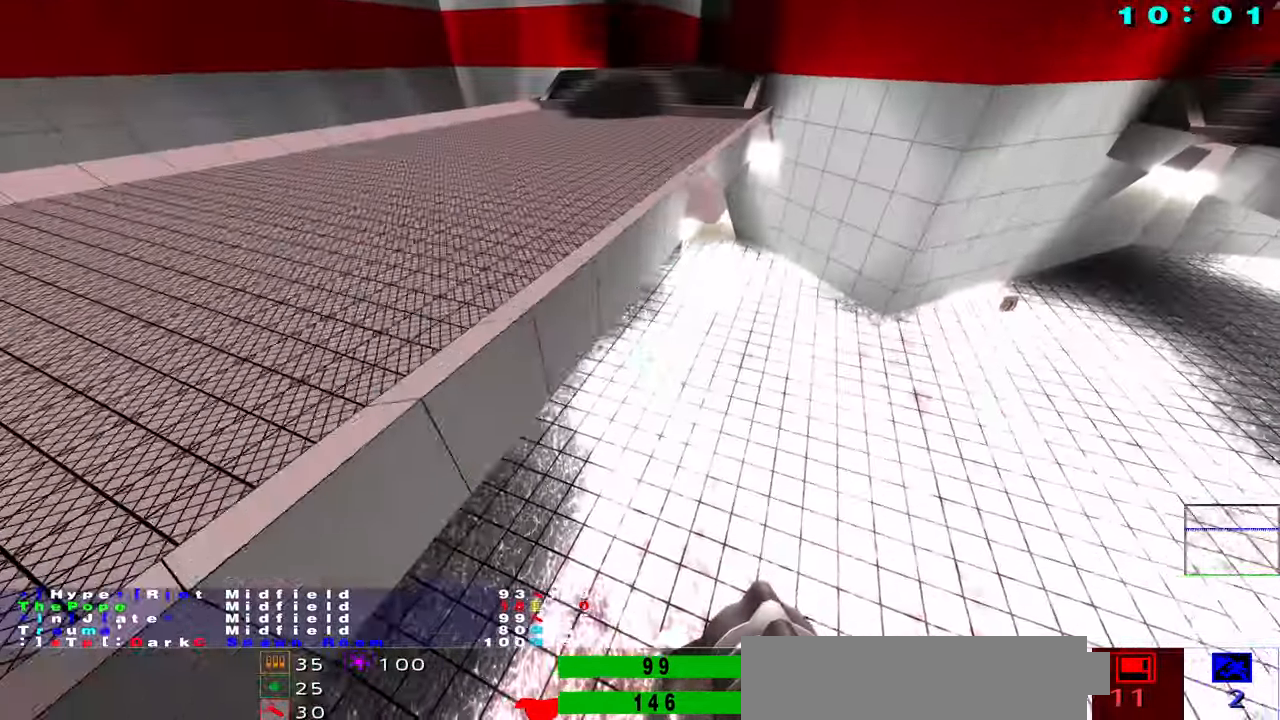
{"keys": [], "mouse": [], "events": []}
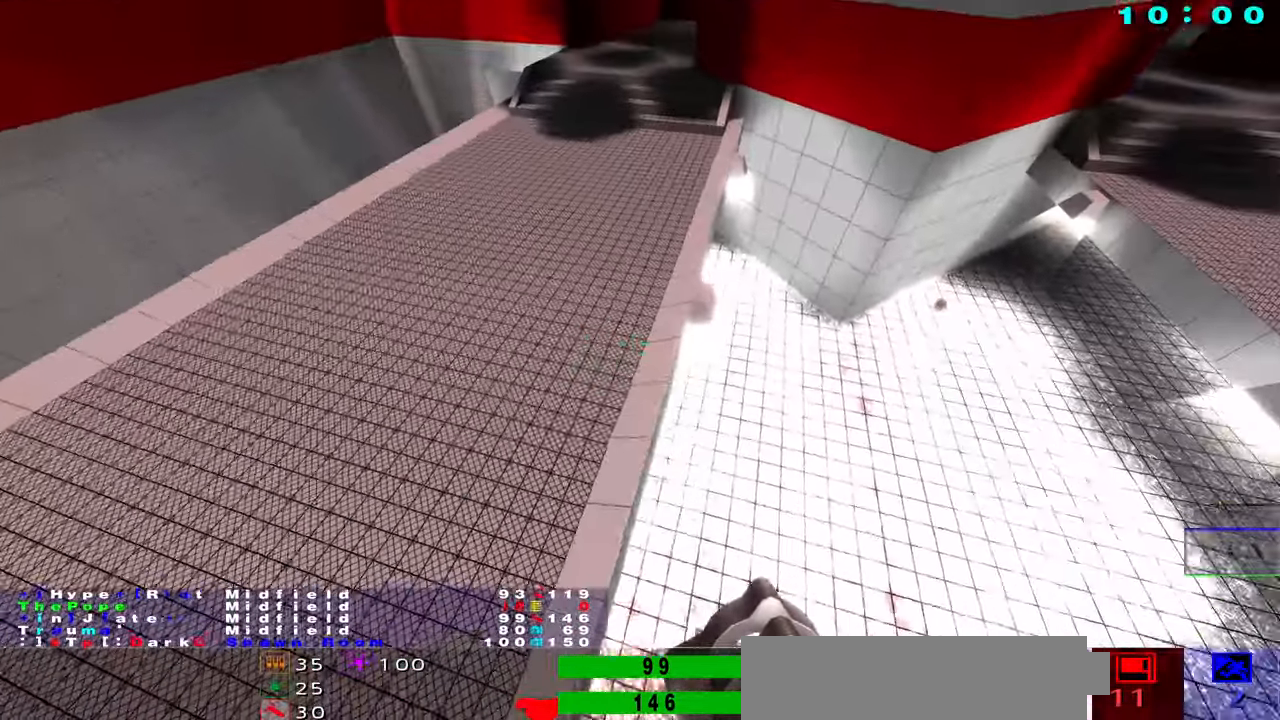
{"keys": [], "mouse": []}
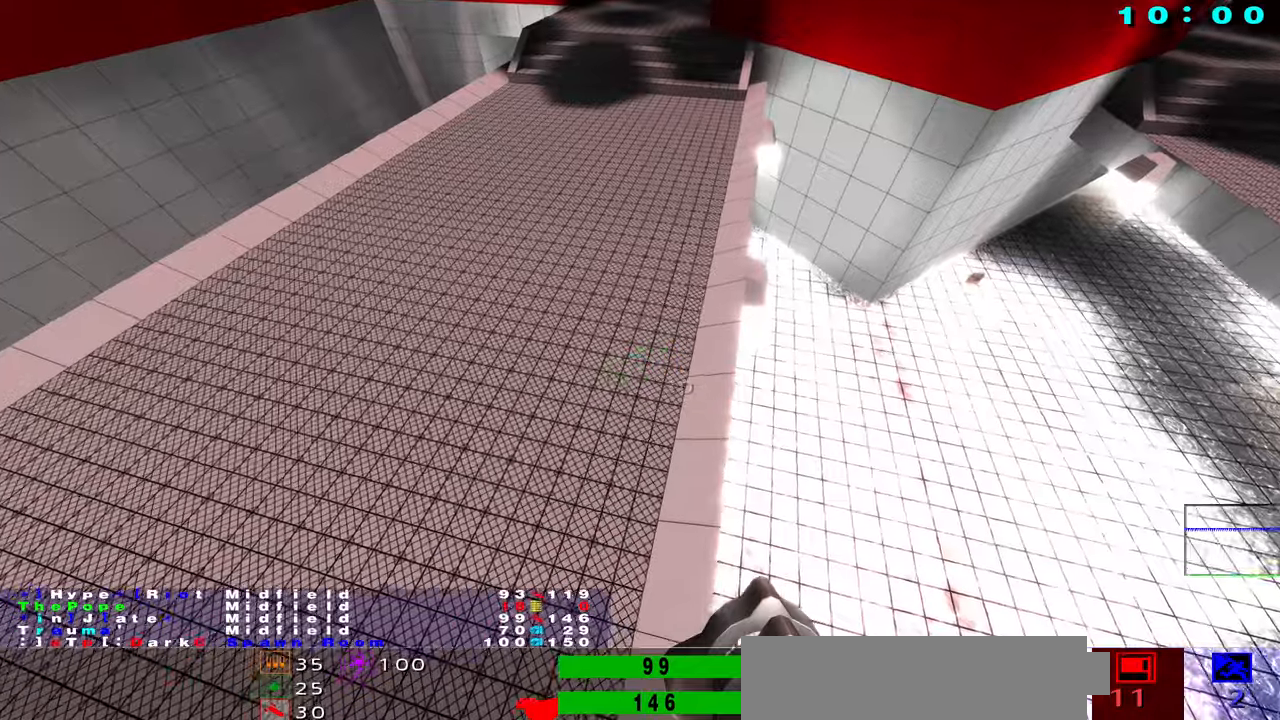
{"keys": [], "mouse": [], "events": []}
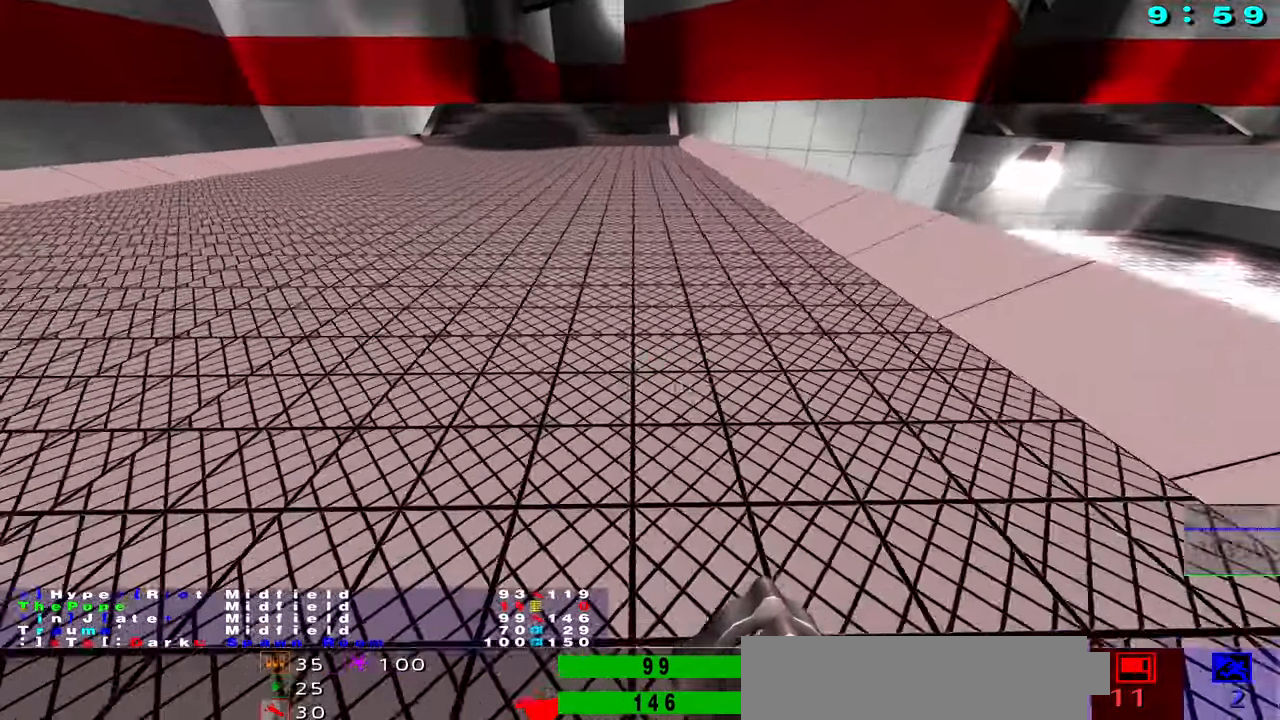
{"keys": [], "mouse": [], "events": [[83, "f", "down"], [283, "mouse_right", "down"], [333, "f", "up"], [467, "mouse_right", "up"]]}